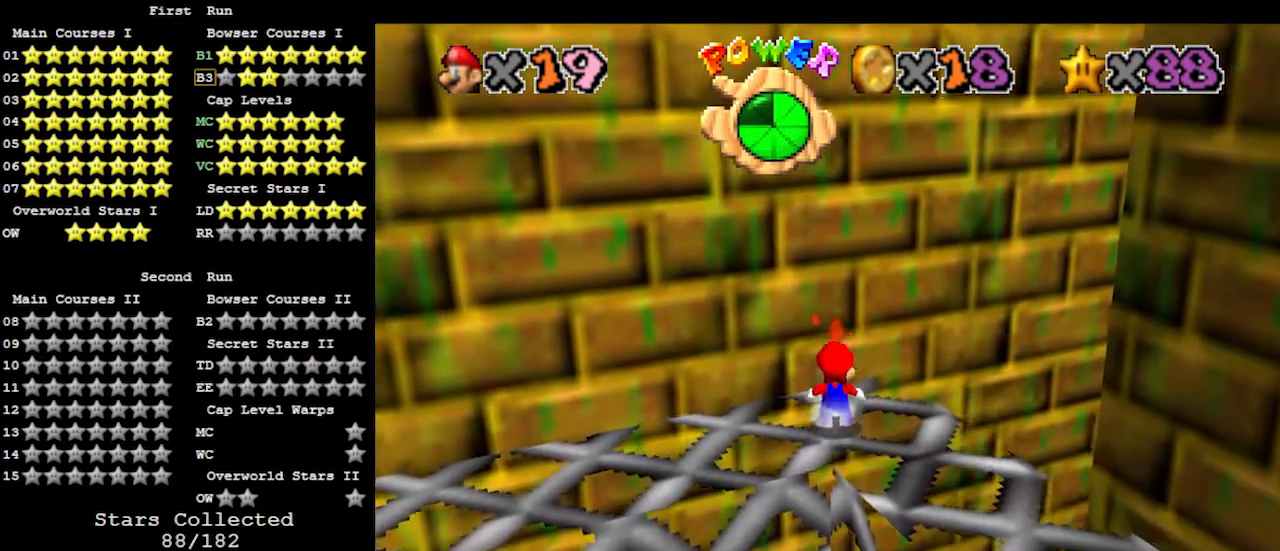
Gameplay with a controller (Nintendo layout); each line is a JSON object with the inputs held at the frame after it. "events" lists button and stick changes between this image and that frame as [ms after this image, input, new state], when the widget could be followed in between. Not read: L3 R3.
{"buttons": ["Z", "DPAD_DOWN"], "left_stick": "center", "events": [[33, "A", "down"], [33, "left_stick", "center"], [167, "A", "up"], [500, "DPAD_DOWN", "down"]]}
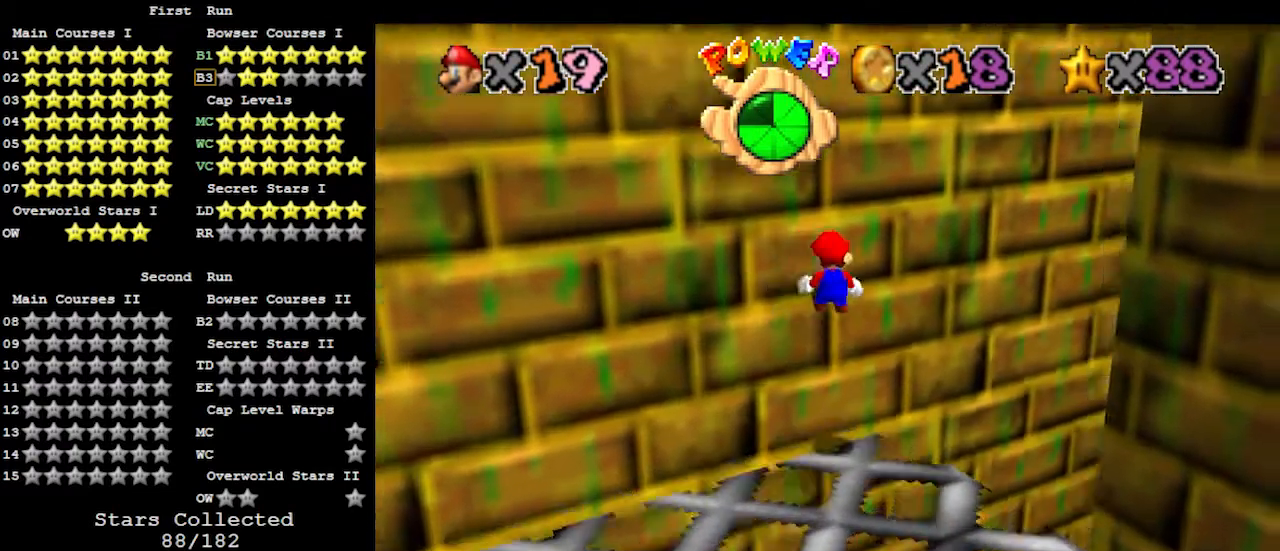
{"buttons": ["Z"], "left_stick": "down-right", "events": [[67, "DPAD_DOWN", "up"], [100, "left_stick", "down"], [367, "left_stick", "down-right"]]}
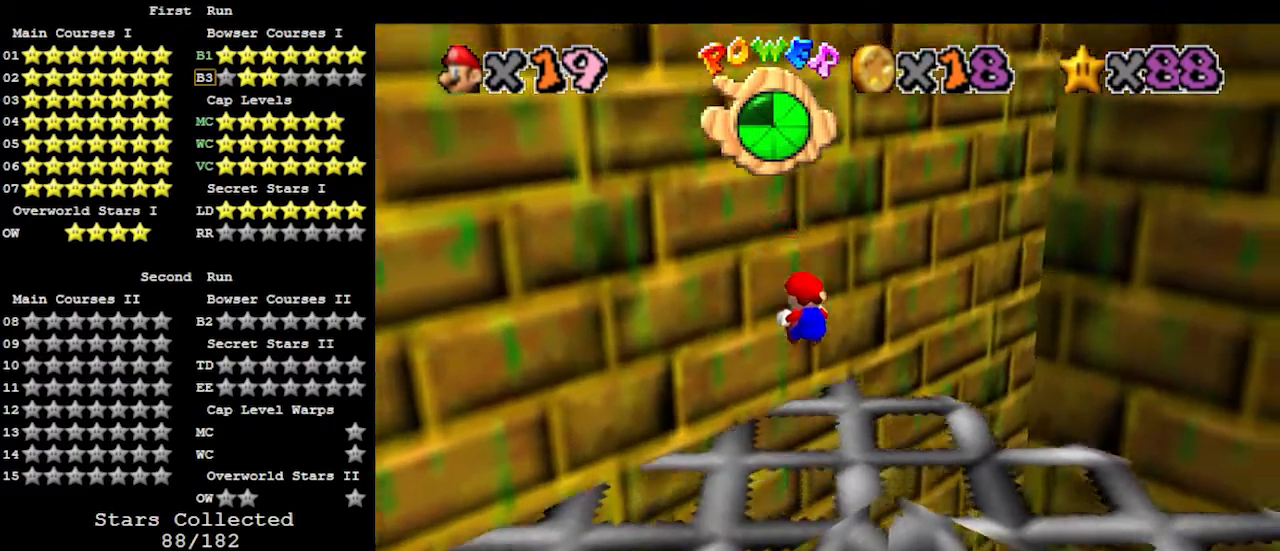
{"buttons": [], "left_stick": "center", "events": [[167, "A", "down"], [300, "left_stick", "down"], [333, "A", "up"], [500, "Z", "up"], [500, "left_stick", "center"]]}
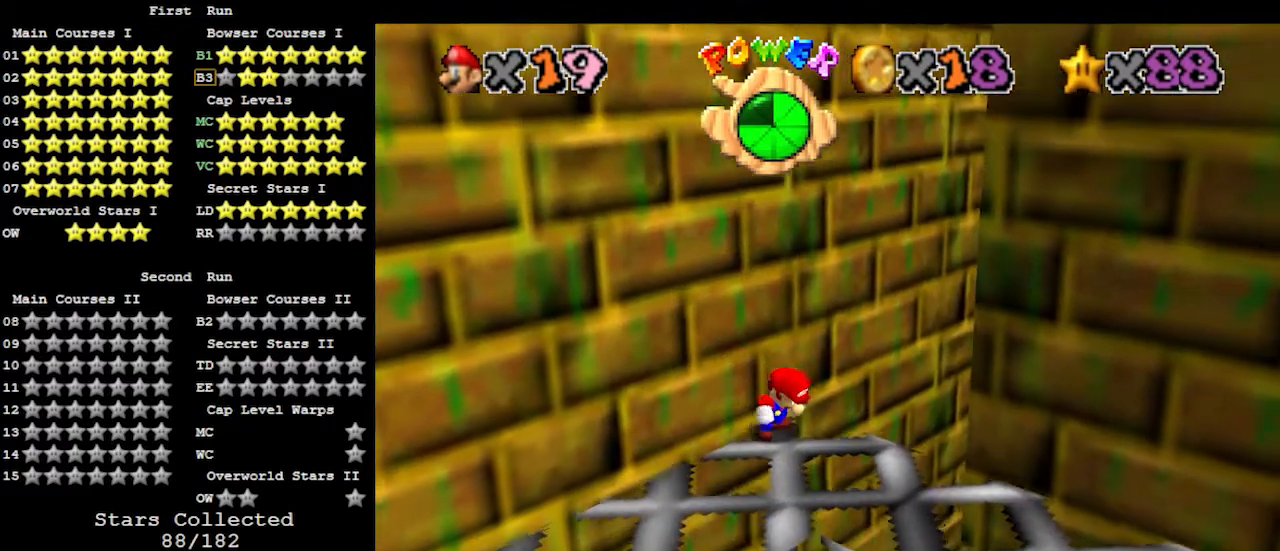
{"buttons": [], "left_stick": "down", "events": [[200, "left_stick", "down"], [400, "A", "down"], [500, "A", "up"]]}
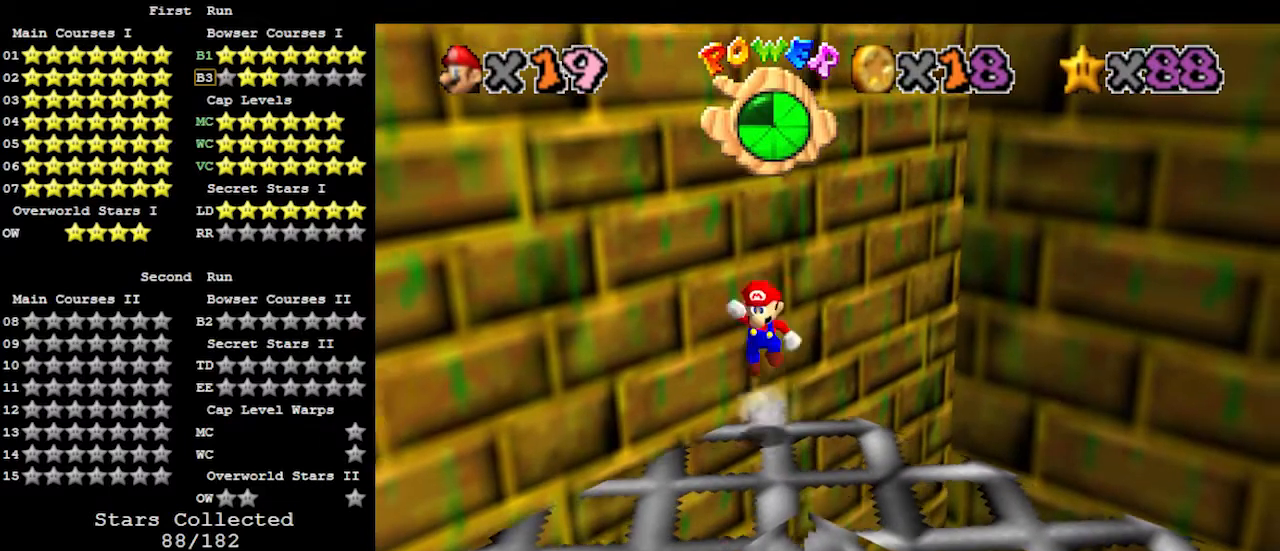
{"buttons": [], "left_stick": "center", "events": [[67, "left_stick", "left"], [267, "left_stick", "center"]]}
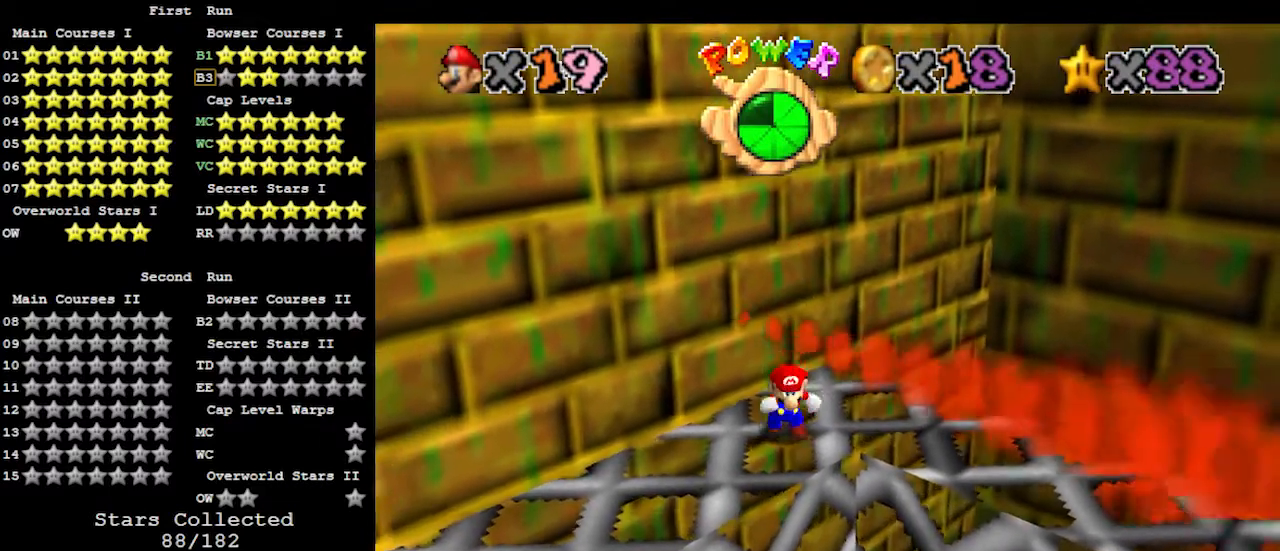
{"buttons": [], "left_stick": "center", "events": [[33, "C_RIGHT", "down"], [100, "C_RIGHT", "up"], [400, "C_LEFT", "down"], [433, "C_LEFT", "up"]]}
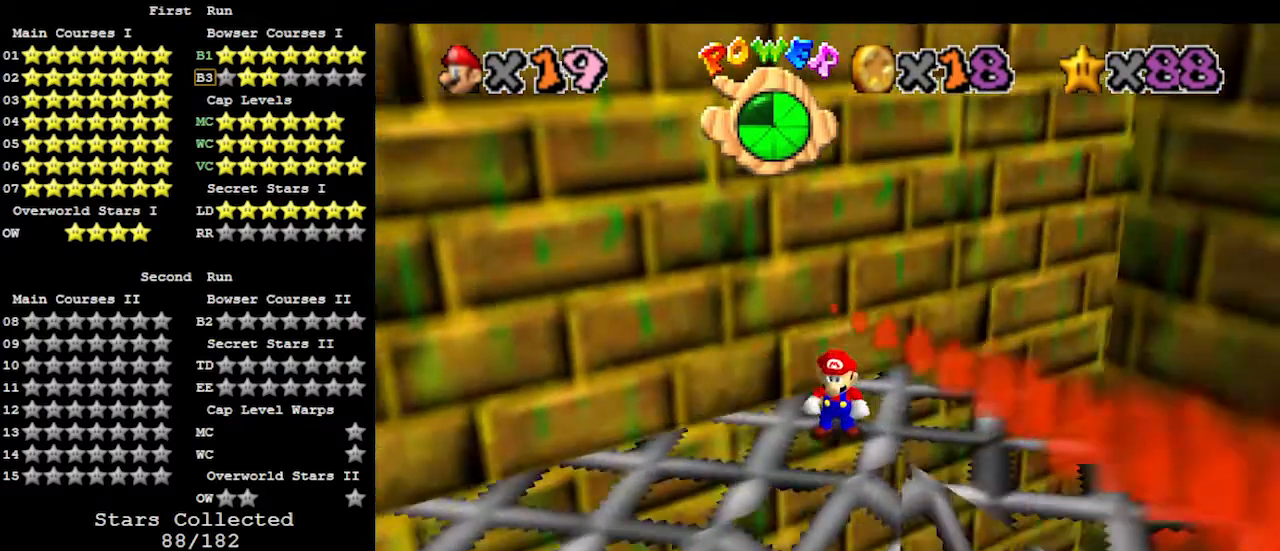
{"buttons": [], "left_stick": "down-right", "events": [[300, "A", "down"], [333, "A", "up"], [367, "left_stick", "down-right"]]}
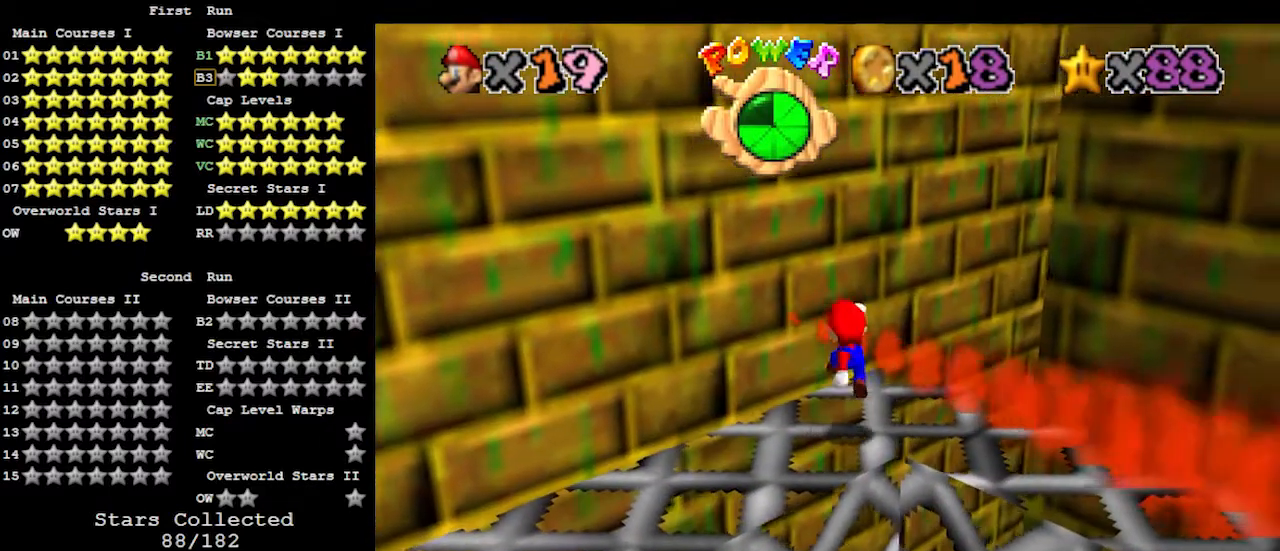
{"buttons": [], "left_stick": "center", "events": [[167, "left_stick", "center"]]}
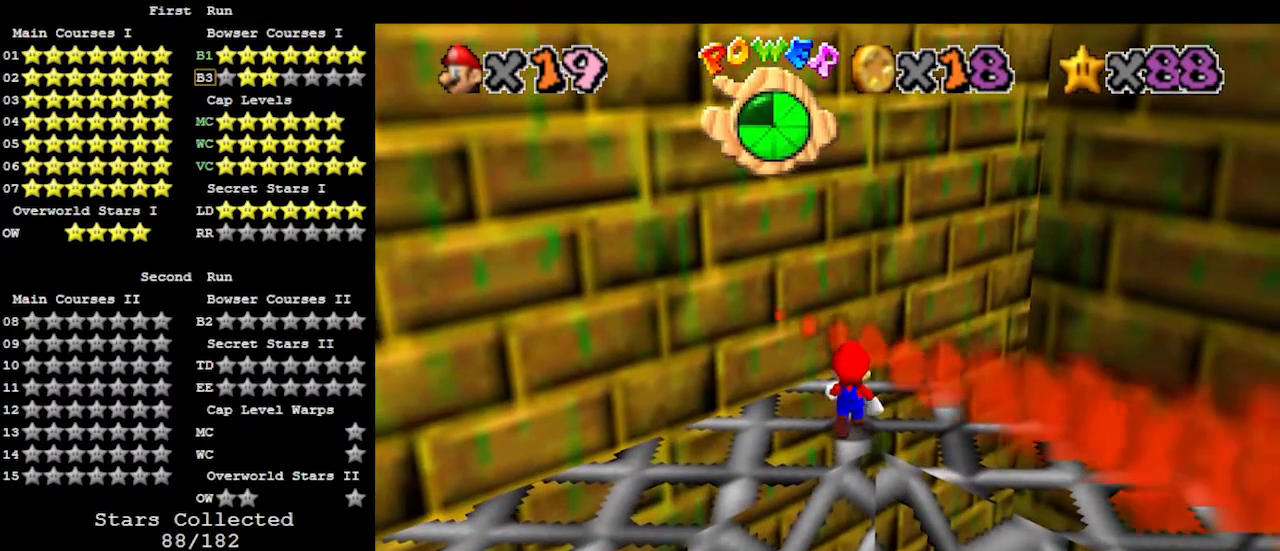
{"buttons": ["DPAD_RIGHT"], "left_stick": "center", "events": [[167, "DPAD_DOWN", "down"], [267, "DPAD_DOWN", "up"], [400, "DPAD_RIGHT", "down"]]}
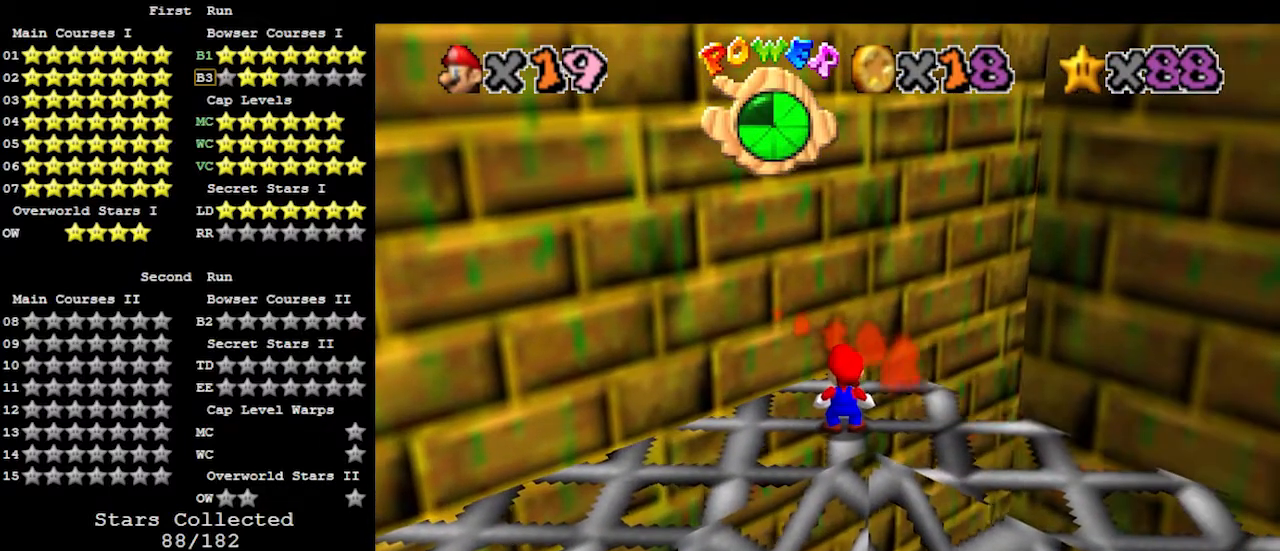
{"buttons": ["DPAD_RIGHT"], "left_stick": "center", "events": []}
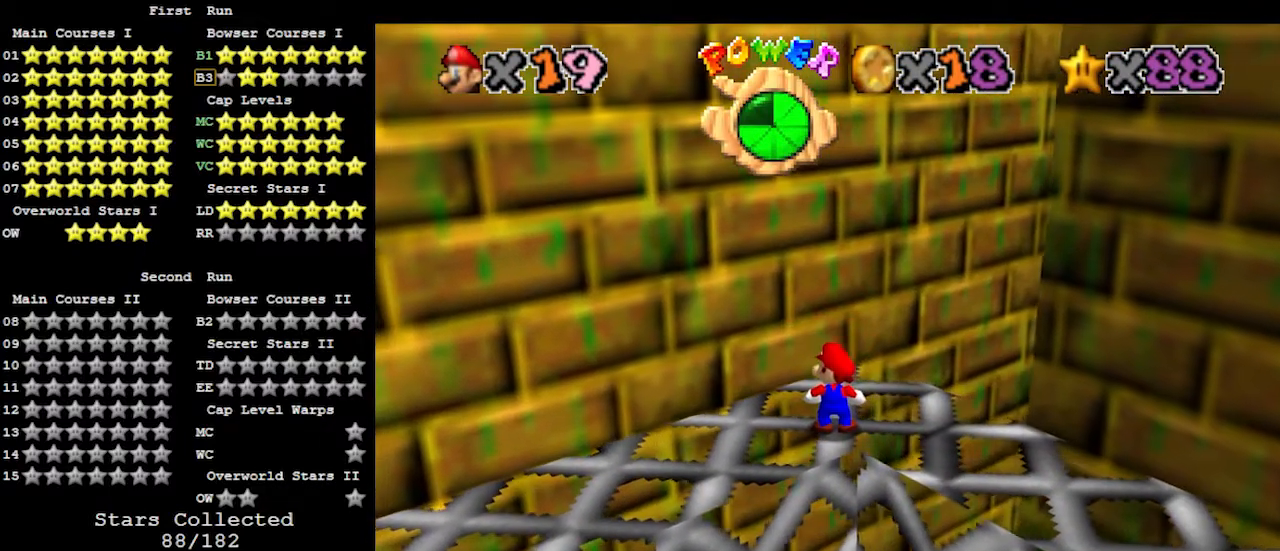
{"buttons": ["DPAD_RIGHT"], "left_stick": "center", "events": []}
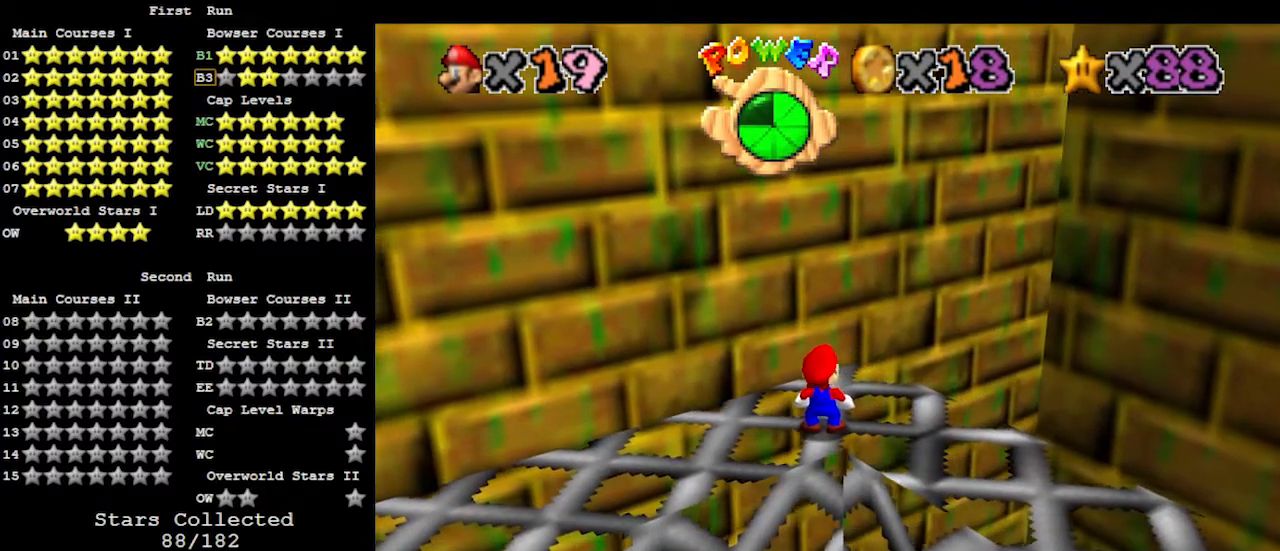
{"buttons": ["DPAD_RIGHT"], "left_stick": "center", "events": []}
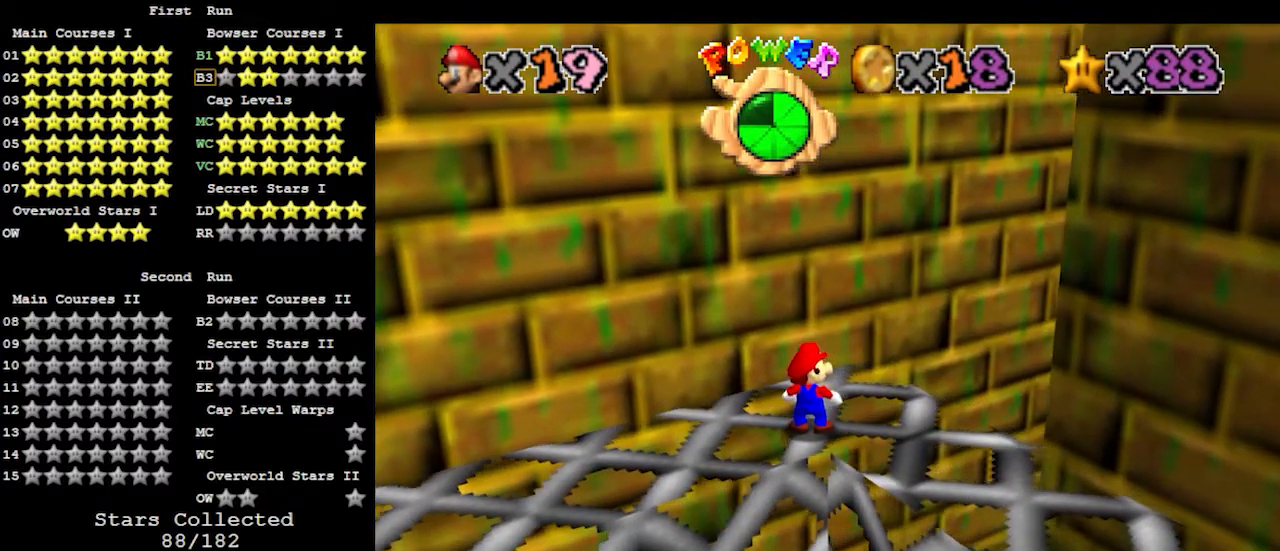
{"buttons": [], "left_stick": "center", "events": [[500, "DPAD_RIGHT", "up"]]}
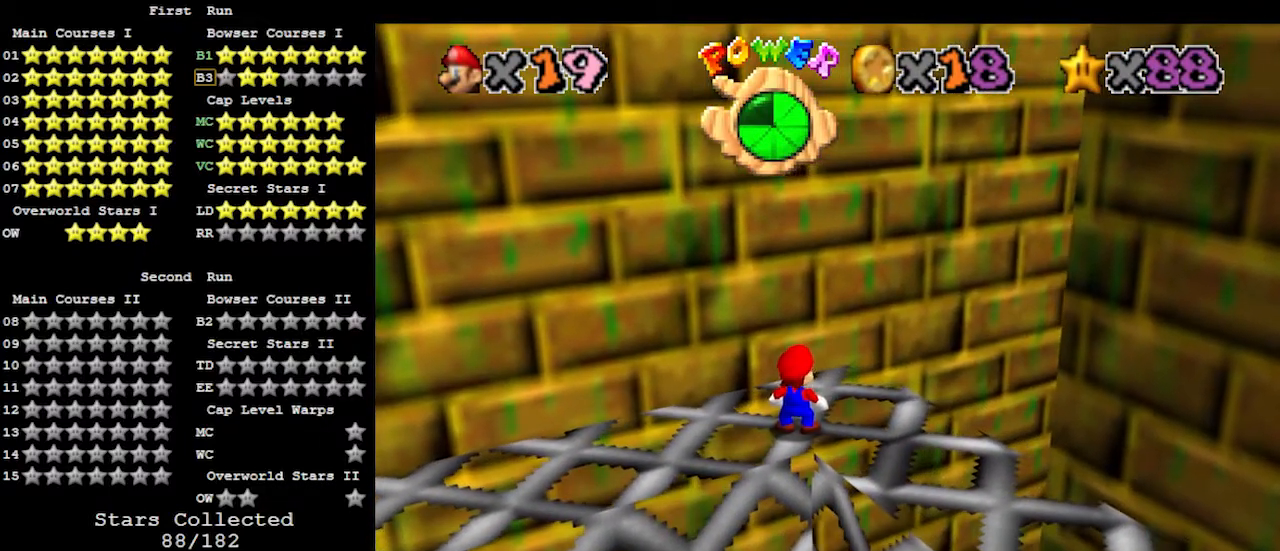
{"buttons": ["DPAD_RIGHT"], "left_stick": "center", "events": [[500, "DPAD_RIGHT", "down"]]}
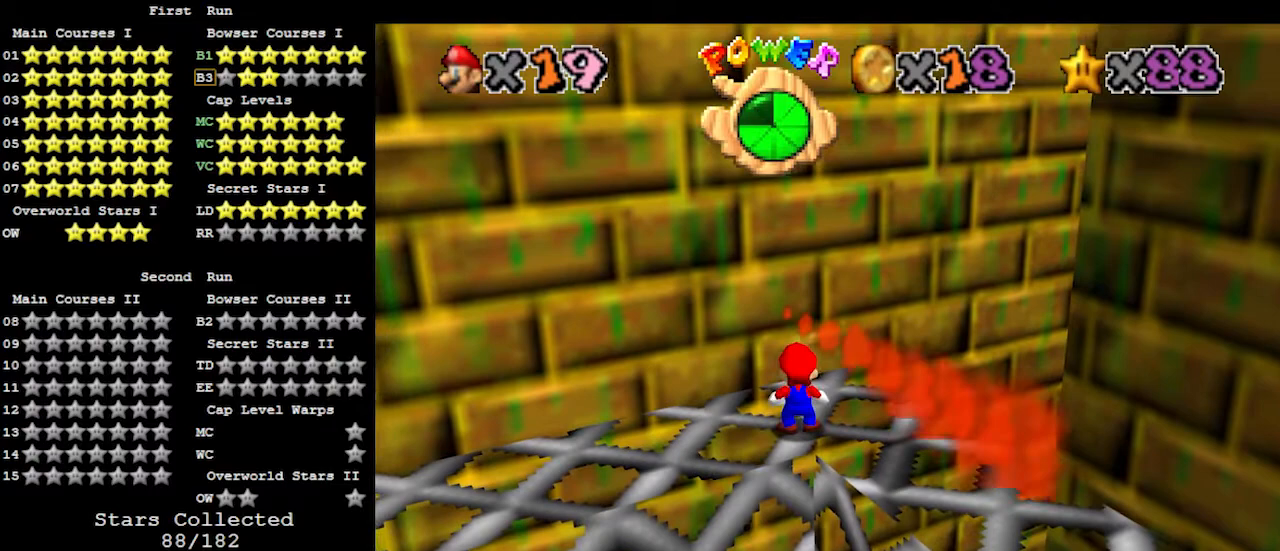
{"buttons": [], "left_stick": "up", "events": [[233, "DPAD_RIGHT", "up"], [467, "left_stick", "up"]]}
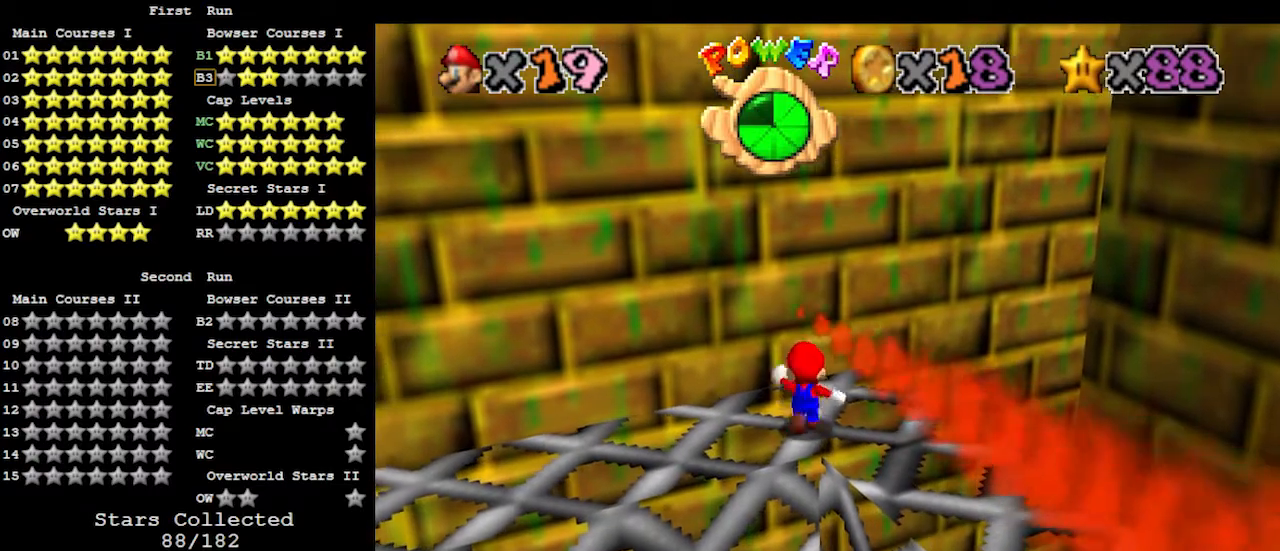
{"buttons": [], "left_stick": "down", "events": [[133, "Z", "down"], [167, "left_stick", "down"], [200, "A", "down"], [333, "A", "up"], [467, "Z", "up"]]}
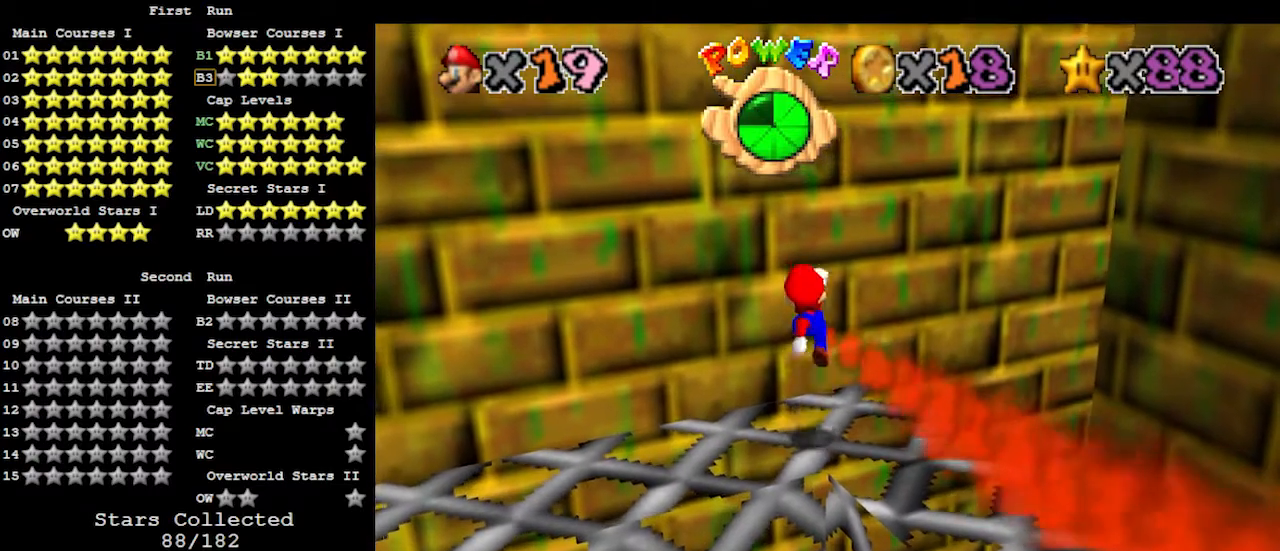
{"buttons": [], "left_stick": "up", "events": [[67, "left_stick", "center"], [500, "left_stick", "up"]]}
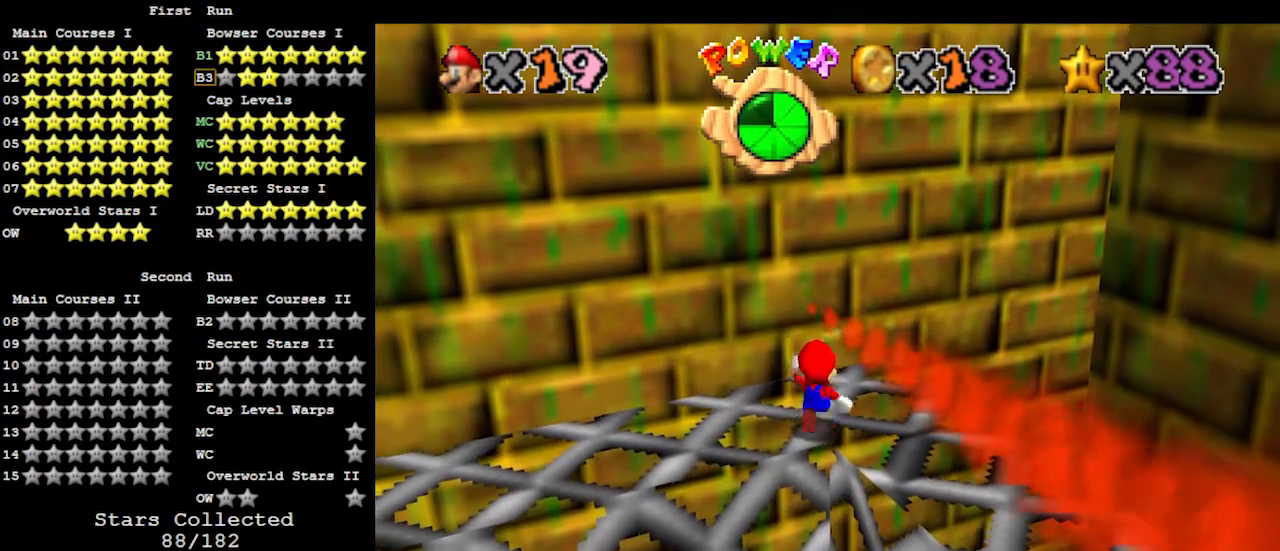
{"buttons": ["Z"], "left_stick": "down", "events": [[233, "Z", "down"], [333, "A", "down"], [367, "left_stick", "down"], [500, "A", "up"]]}
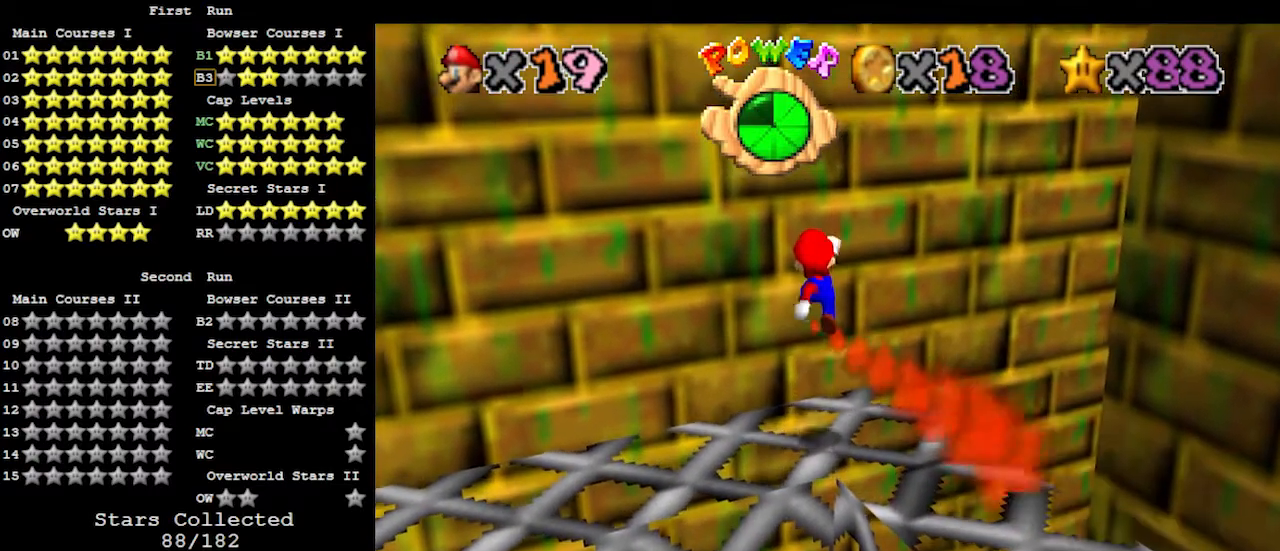
{"buttons": [], "left_stick": "center", "events": [[100, "Z", "up"], [200, "left_stick", "center"]]}
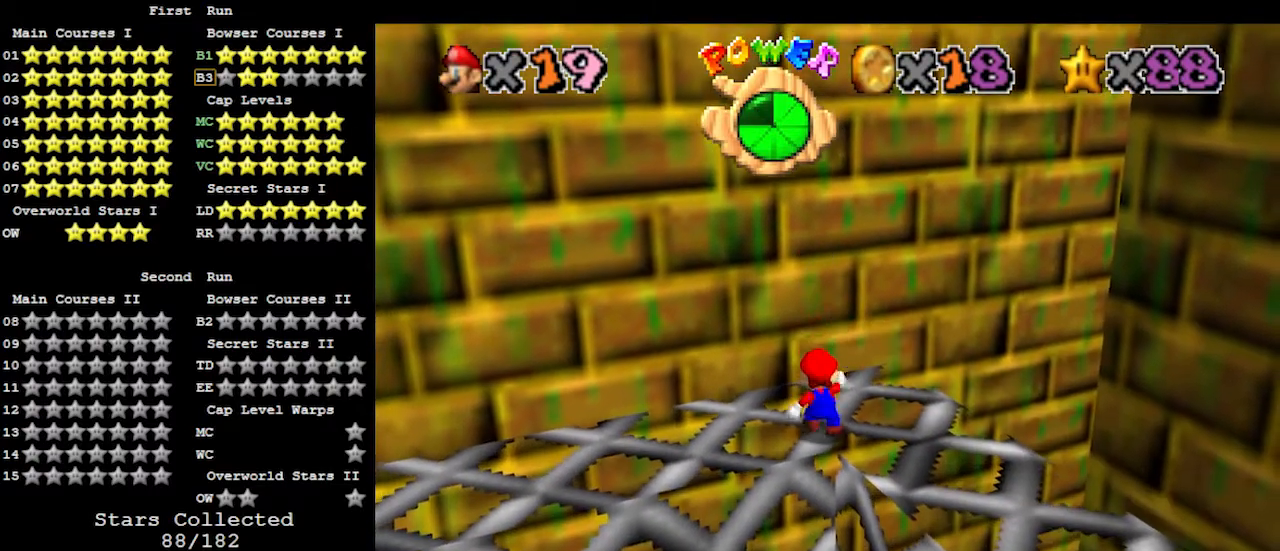
{"buttons": ["A", "Z"], "left_stick": "down", "events": [[200, "left_stick", "up"], [400, "Z", "down"], [433, "A", "down"], [433, "left_stick", "center"], [500, "left_stick", "down"]]}
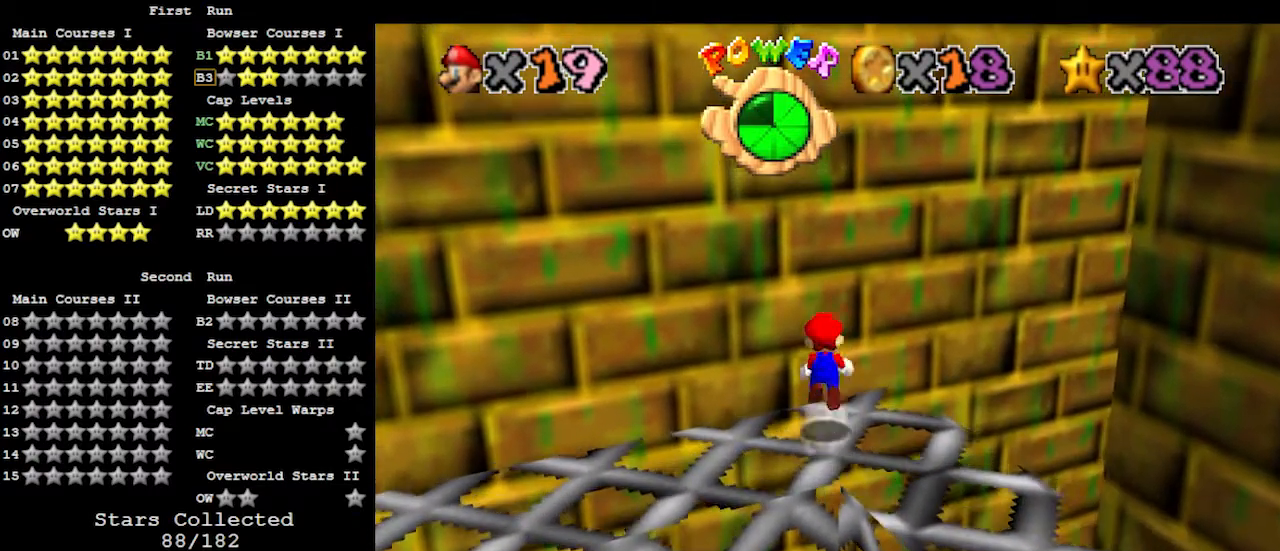
{"buttons": ["Z"], "left_stick": "down", "events": [[100, "A", "up"]]}
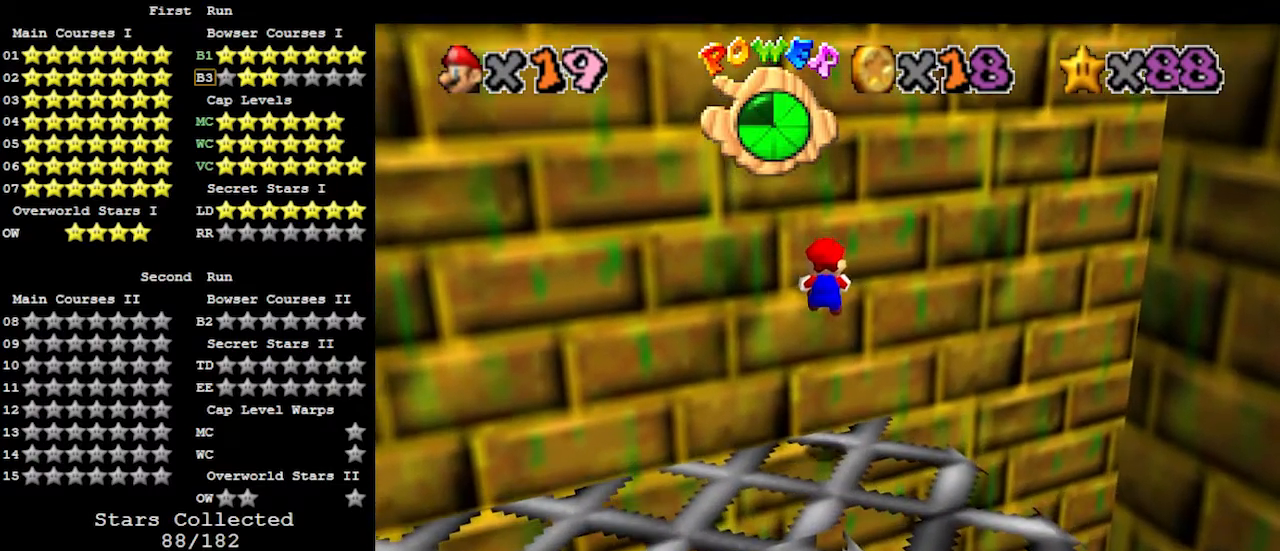
{"buttons": ["Z"], "left_stick": "down", "events": [[33, "left_stick", "center"], [100, "DPAD_DOWN", "down"], [267, "DPAD_DOWN", "up"], [467, "left_stick", "down"]]}
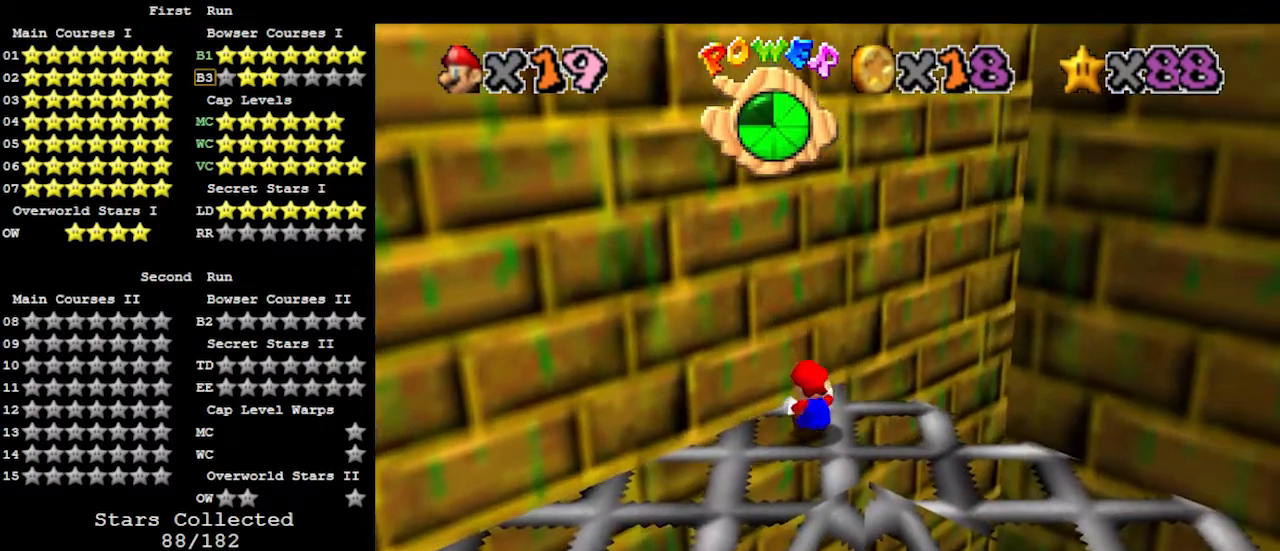
{"buttons": ["Z"], "left_stick": "center", "events": [[33, "A", "down"], [167, "A", "up"], [233, "left_stick", "center"], [367, "left_stick", "up-left"], [500, "left_stick", "center"]]}
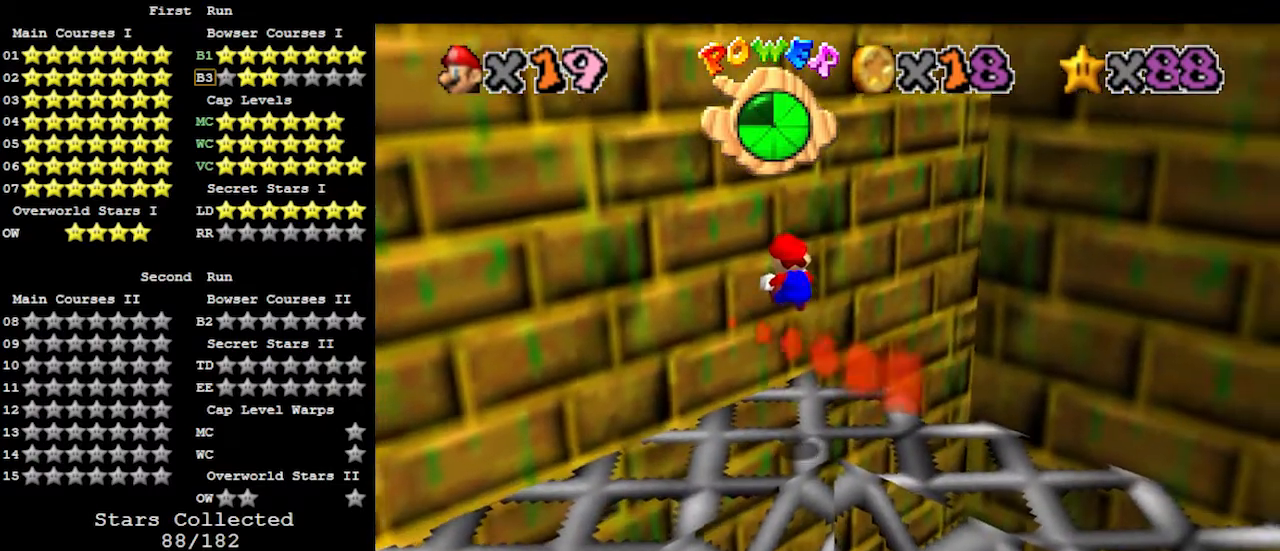
{"buttons": ["Z"], "left_stick": "center", "events": []}
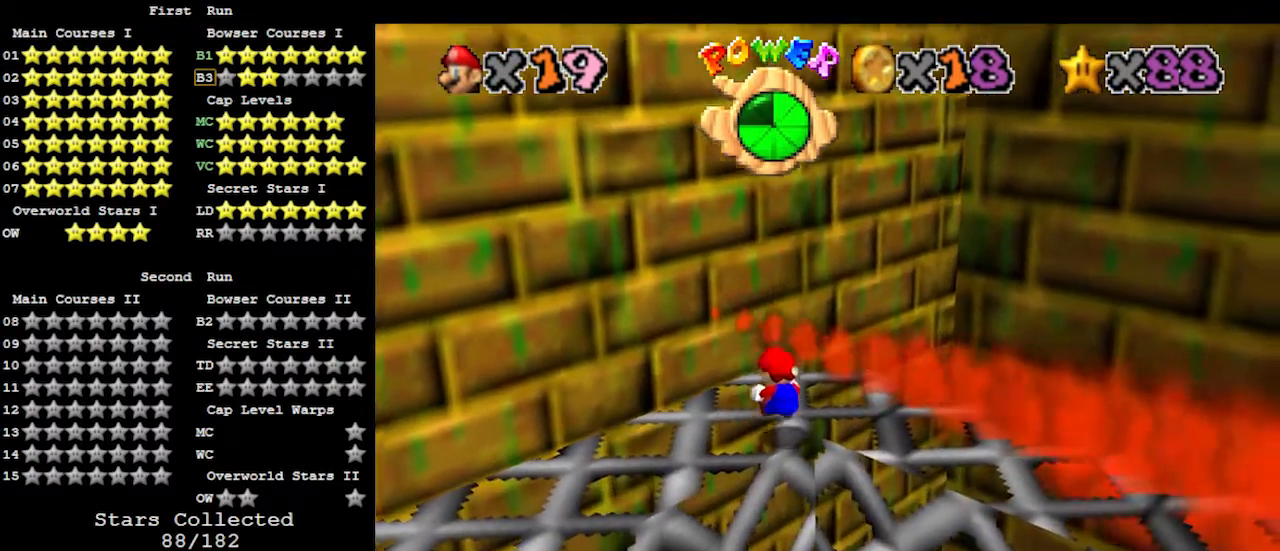
{"buttons": ["Z"], "left_stick": "center", "events": [[133, "A", "down"], [267, "A", "up"]]}
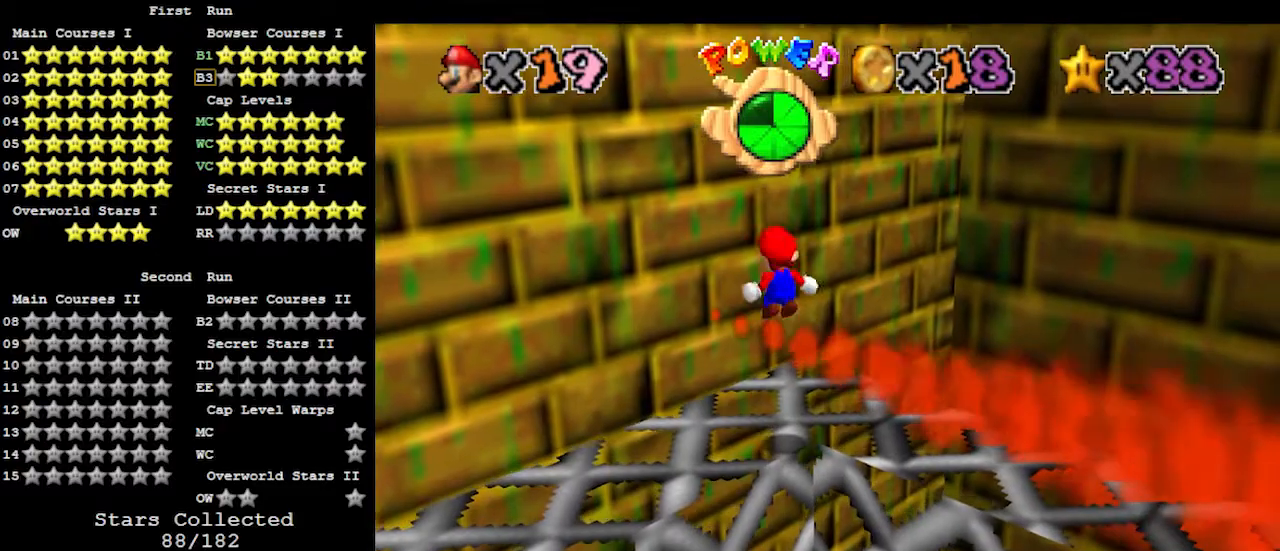
{"buttons": ["Z"], "left_stick": "center", "events": [[33, "left_stick", "up"], [433, "left_stick", "center"]]}
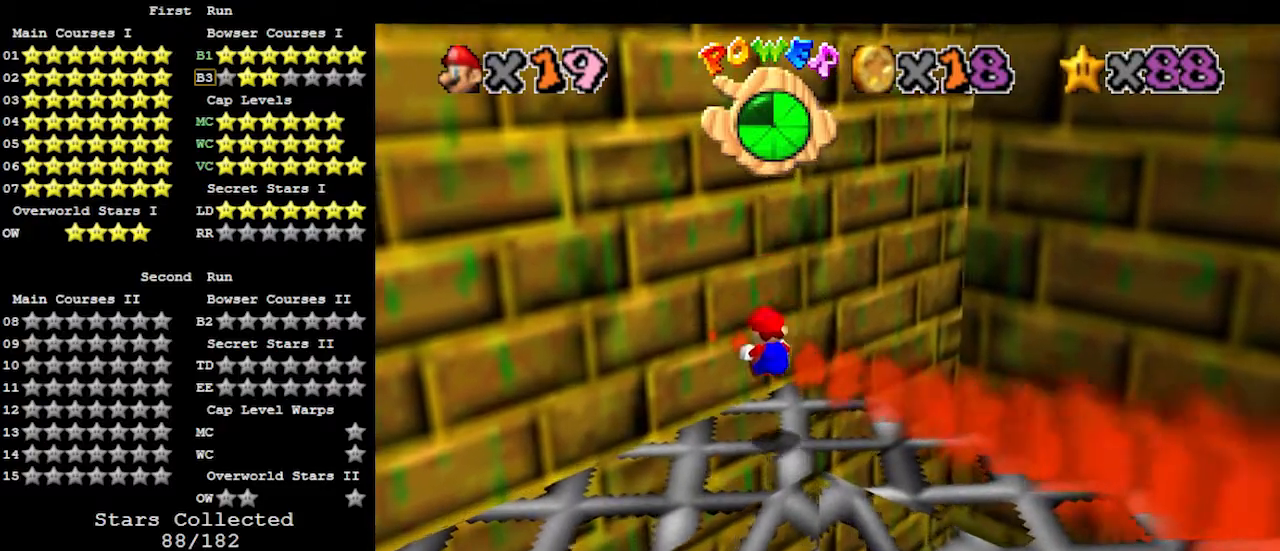
{"buttons": [], "left_stick": "up", "events": [[33, "left_stick", "up-left"], [200, "left_stick", "left"], [233, "A", "down"], [300, "left_stick", "up-left"], [400, "A", "up"], [400, "left_stick", "up"], [467, "Z", "up"]]}
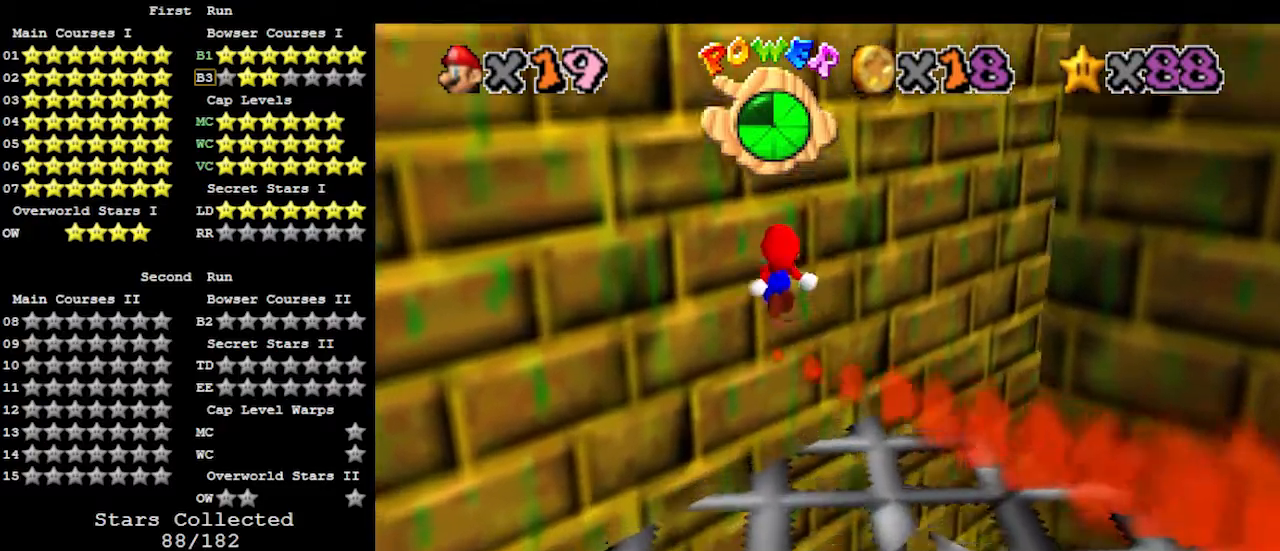
{"buttons": [], "left_stick": "up", "events": [[33, "C_LEFT", "down"], [133, "C_LEFT", "up"]]}
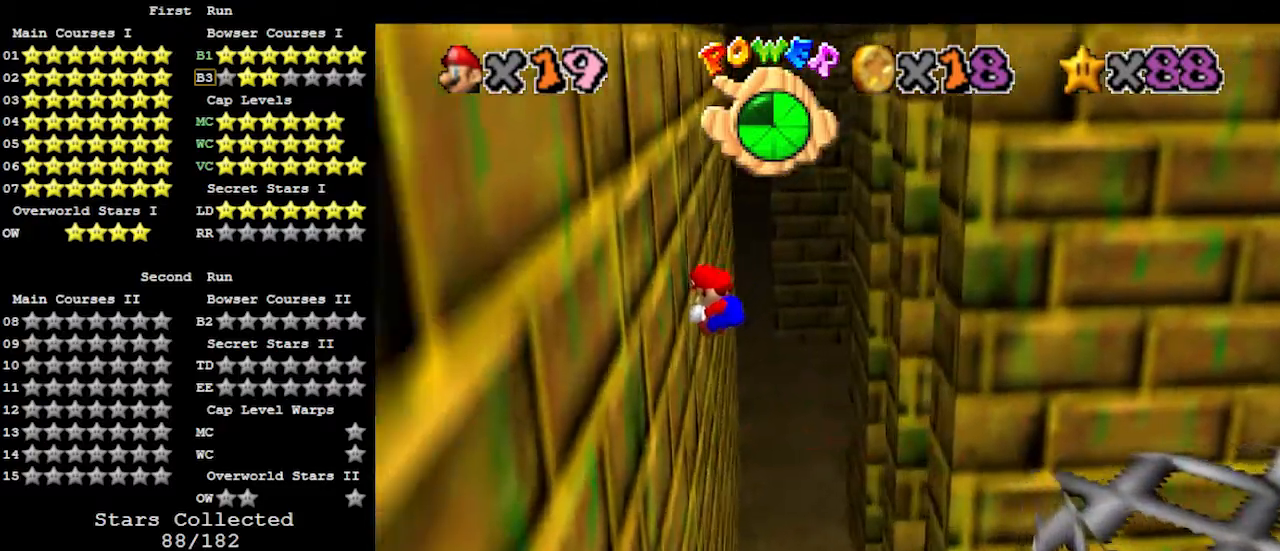
{"buttons": [], "left_stick": "up", "events": [[233, "A", "down"], [467, "A", "up"]]}